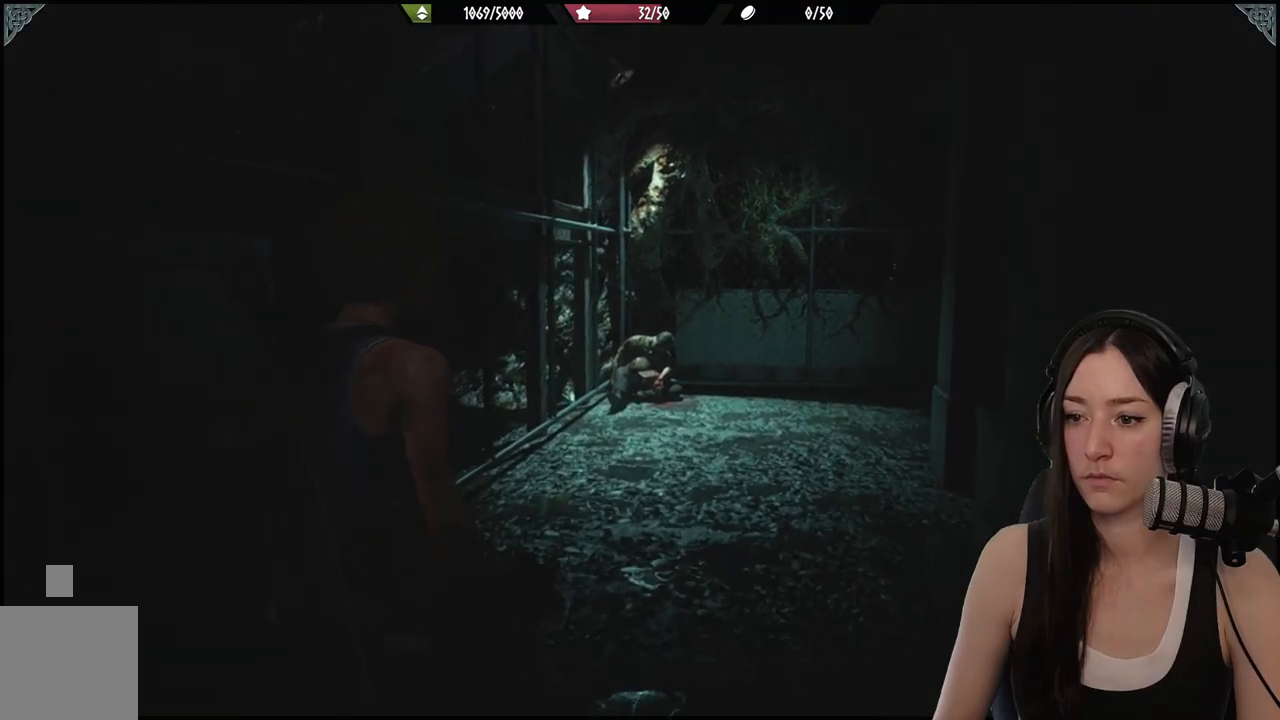
Gameplay with a controller (Xbox layout); each line is a JSON object with the inputs held at the frame after it. "events" lists button and stick changes between this image and that frame as [ms after this image, input, new state], when the widget could be followed in between.
{"buttons": ["L2"], "left_stick": "up", "right_stick": "center", "events": [[350, "L2", "down"]]}
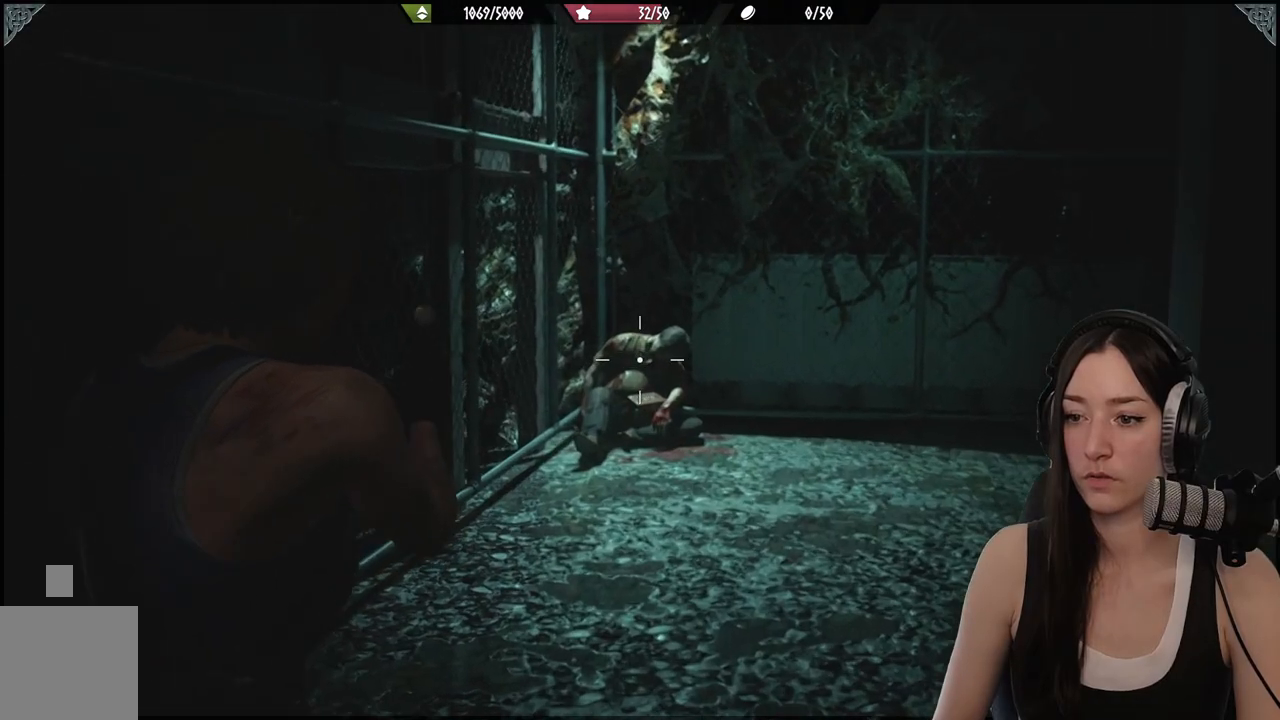
{"buttons": ["L2"], "left_stick": "up", "right_stick": "center", "events": [[33, "right_stick", "down-left"], [217, "right_stick", "center"]]}
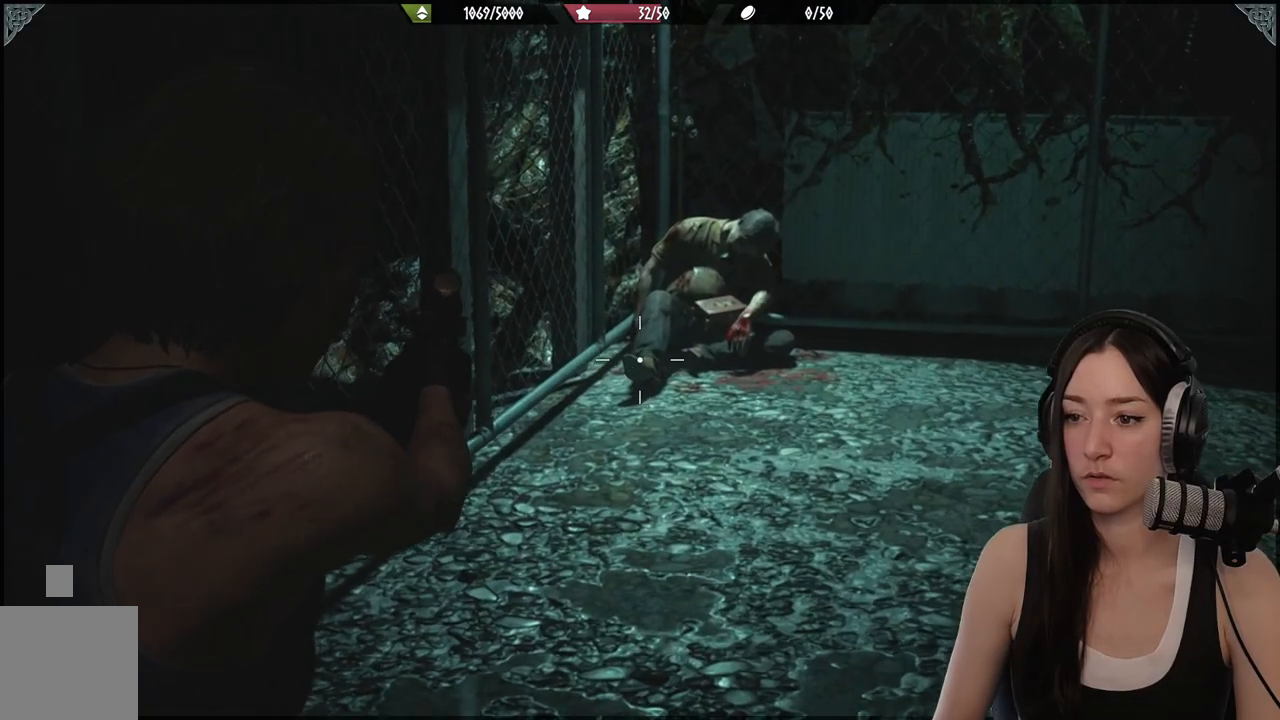
{"buttons": ["L2"], "left_stick": "up", "right_stick": "center", "events": []}
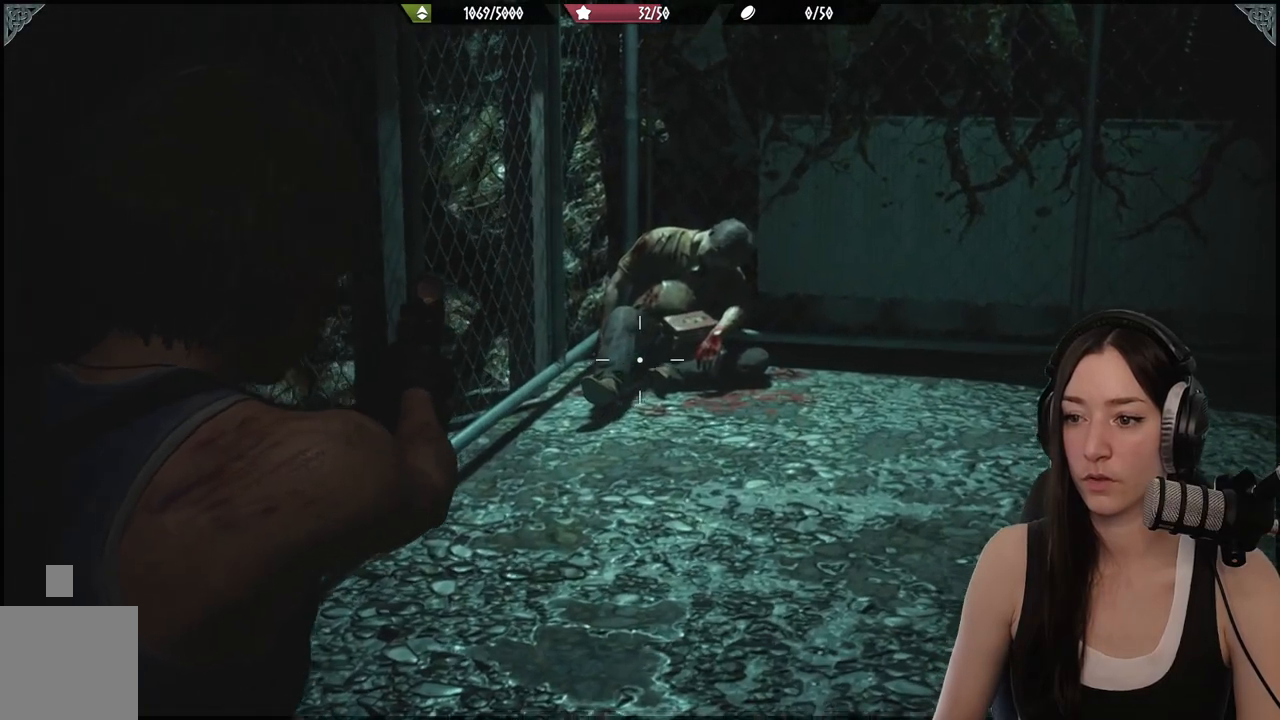
{"buttons": ["L2"], "left_stick": "up", "right_stick": "center", "events": []}
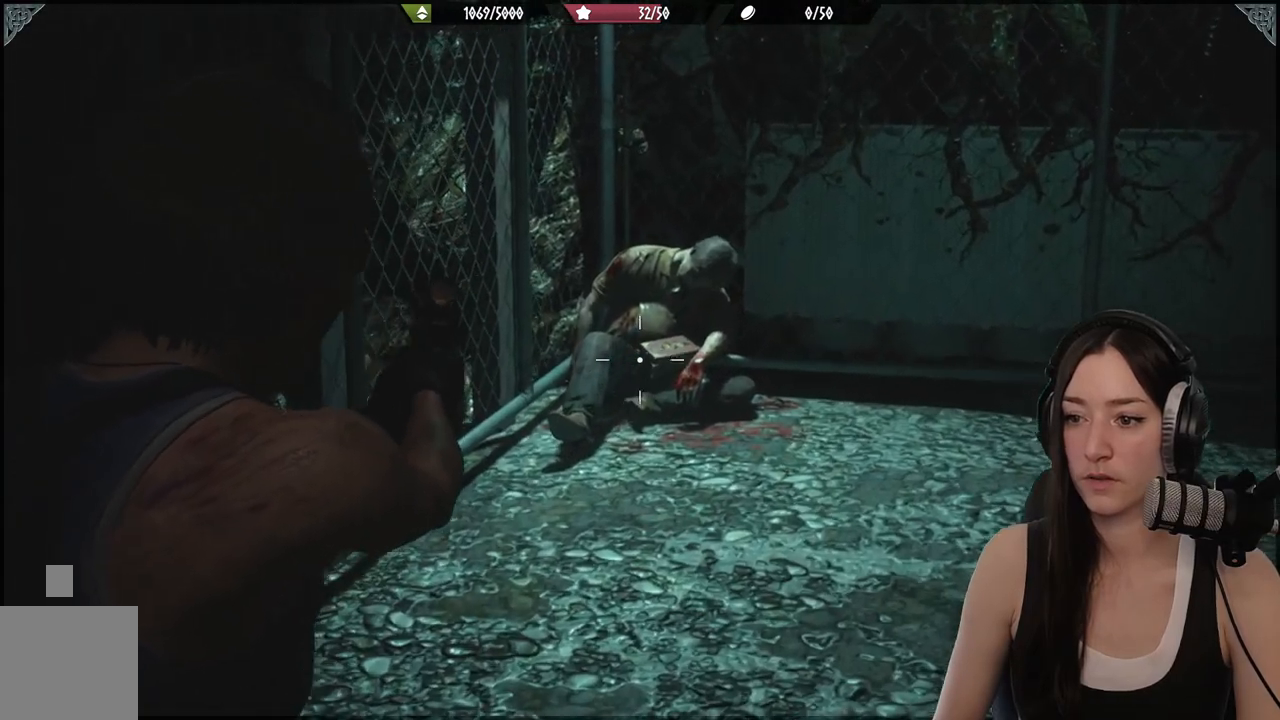
{"buttons": ["L2"], "left_stick": "up", "right_stick": "right", "events": [[483, "right_stick", "right"]]}
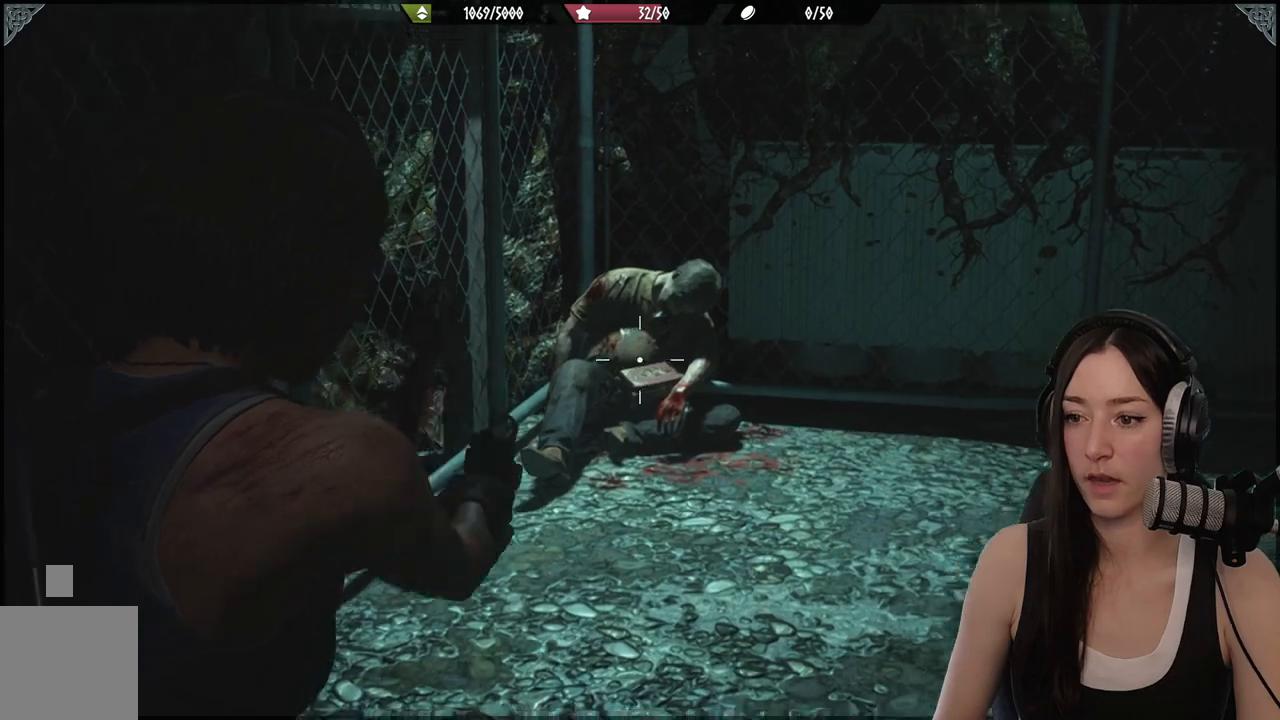
{"buttons": [], "left_stick": "up", "right_stick": "right", "events": [[317, "L2", "up"]]}
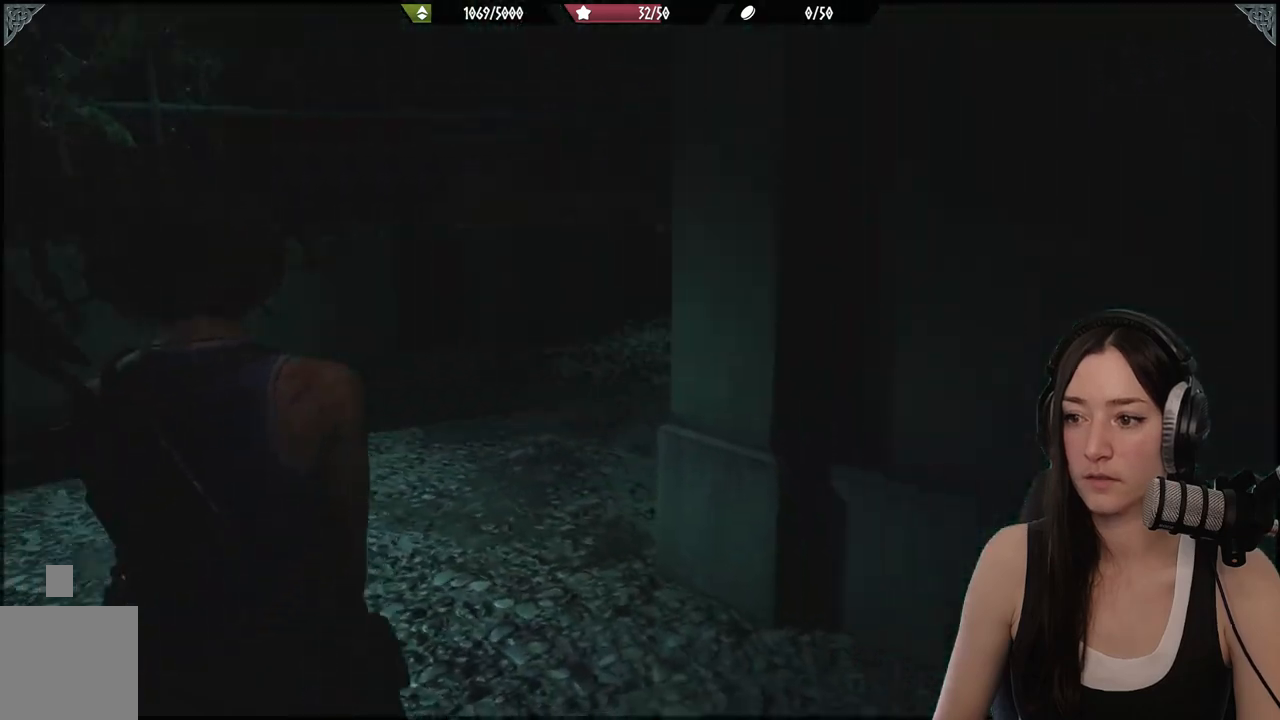
{"buttons": [], "left_stick": "up-left", "right_stick": "right", "events": [[17, "left_stick", "up-left"], [100, "right_stick", "center"], [333, "right_stick", "right"]]}
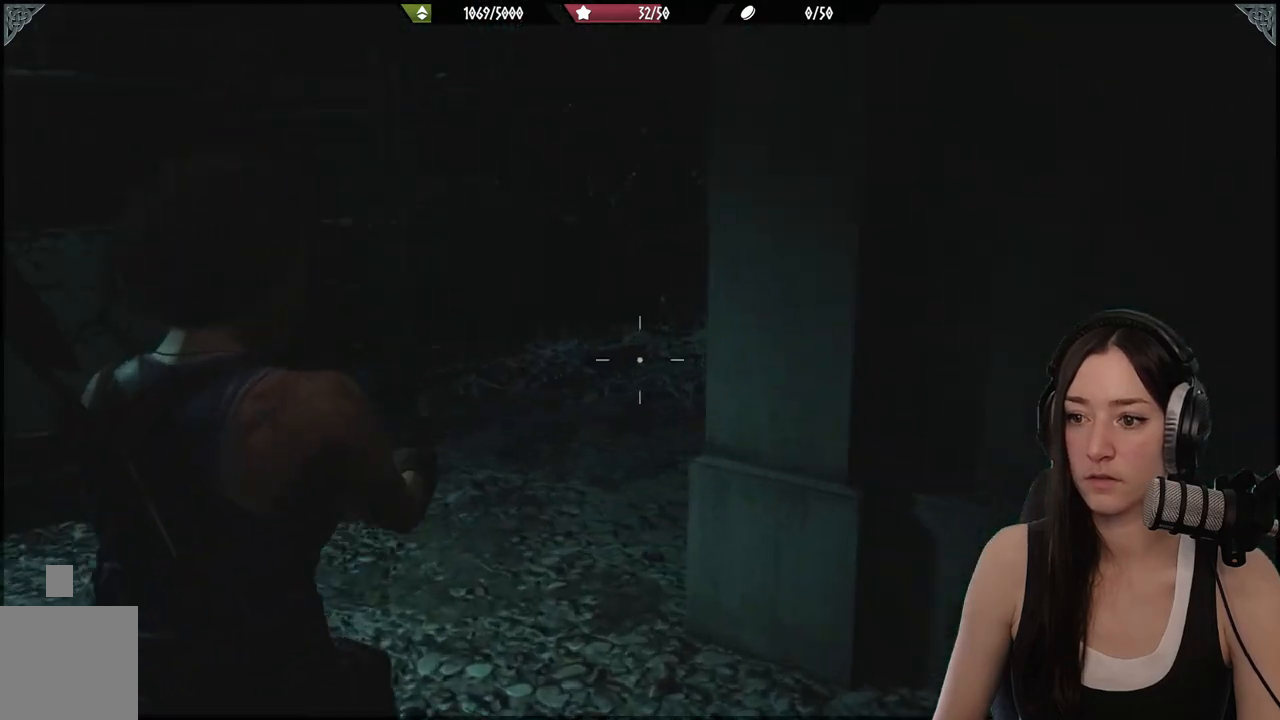
{"buttons": ["L2"], "left_stick": "up-left", "right_stick": "center", "events": [[17, "L2", "down"], [467, "right_stick", "center"]]}
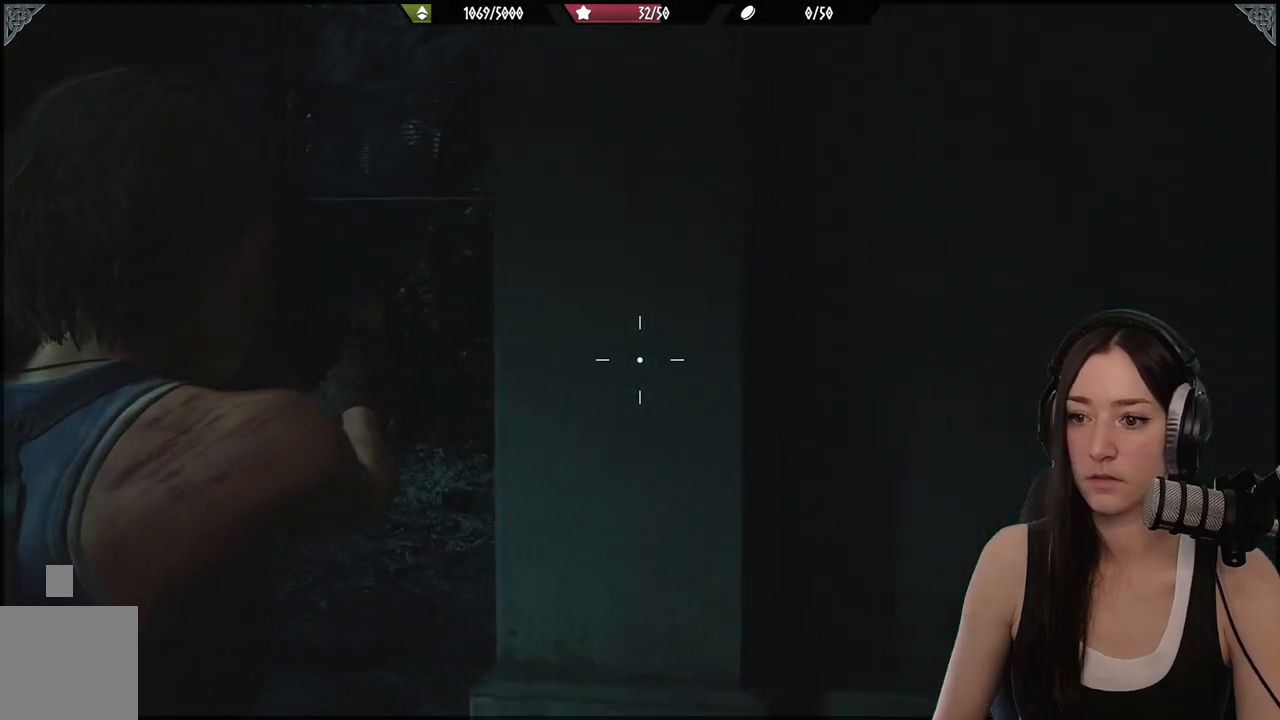
{"buttons": ["L2"], "left_stick": "up-left", "right_stick": "center", "events": []}
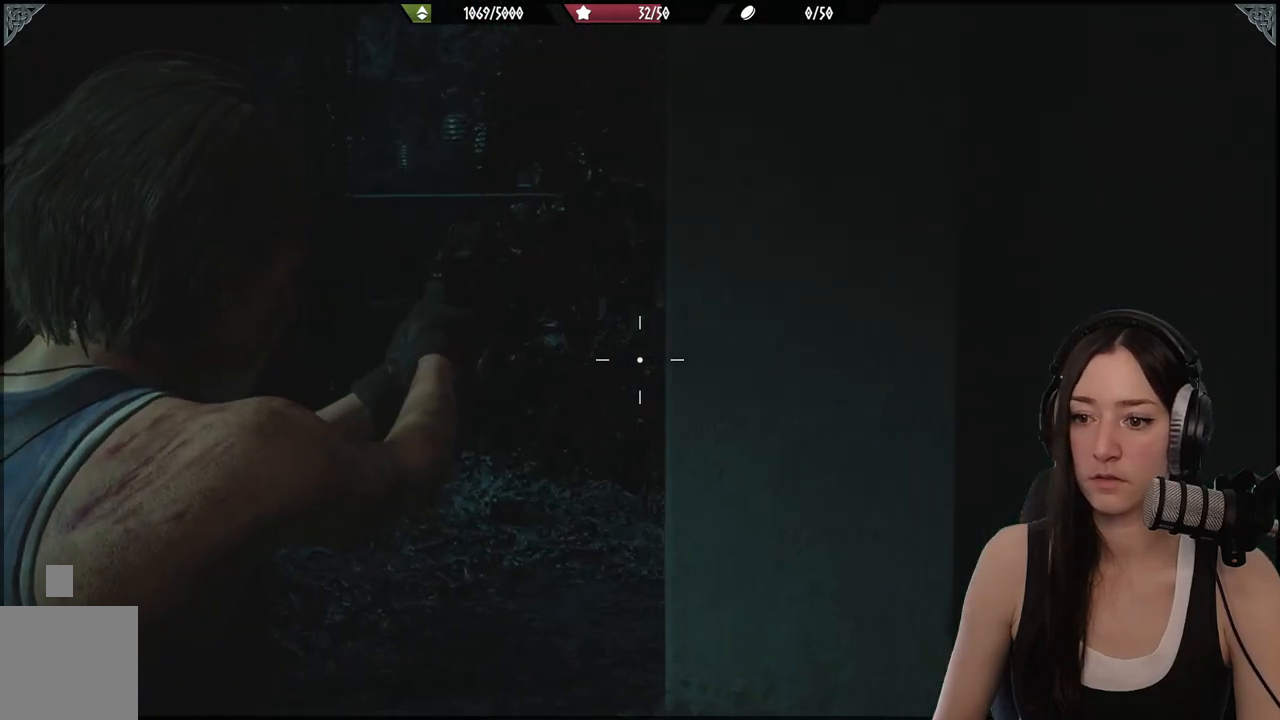
{"buttons": ["L2"], "left_stick": "up-left", "right_stick": "center", "events": [[67, "right_stick", "right"], [417, "right_stick", "center"]]}
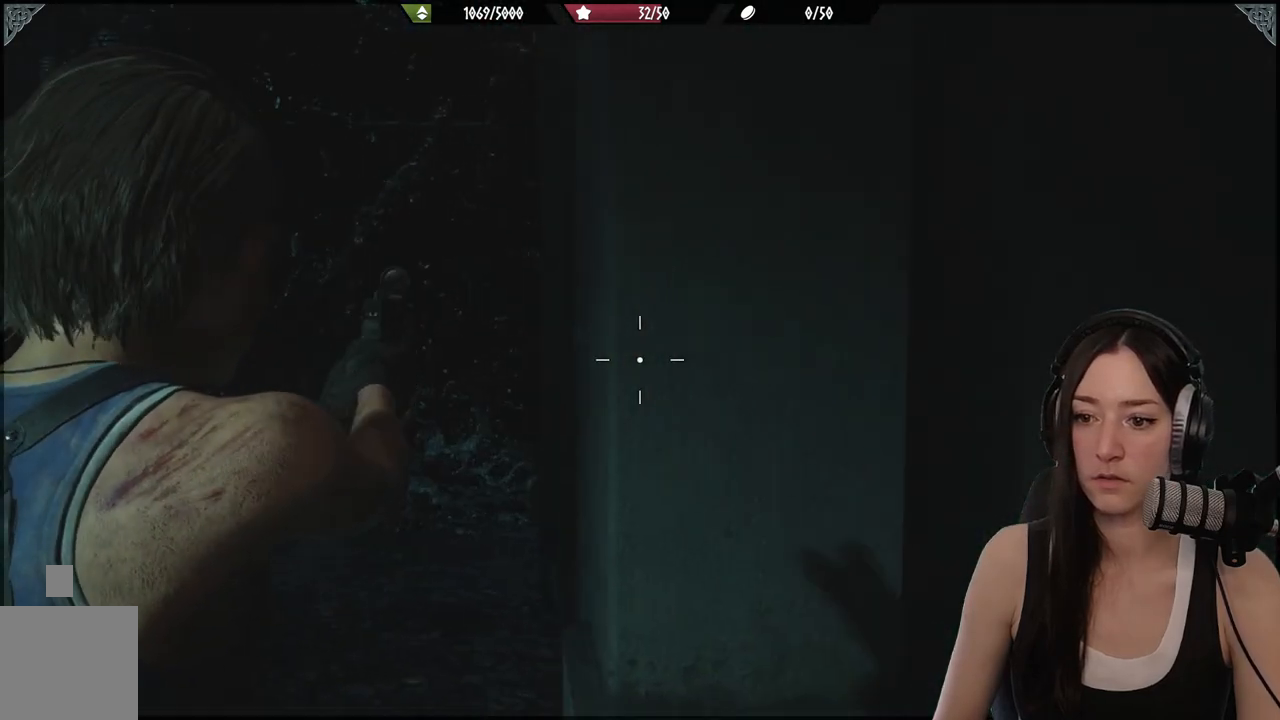
{"buttons": [], "left_stick": "down-right", "right_stick": "left", "events": [[267, "right_stick", "left"], [283, "L2", "up"], [317, "left_stick", "right"], [433, "left_stick", "down-right"]]}
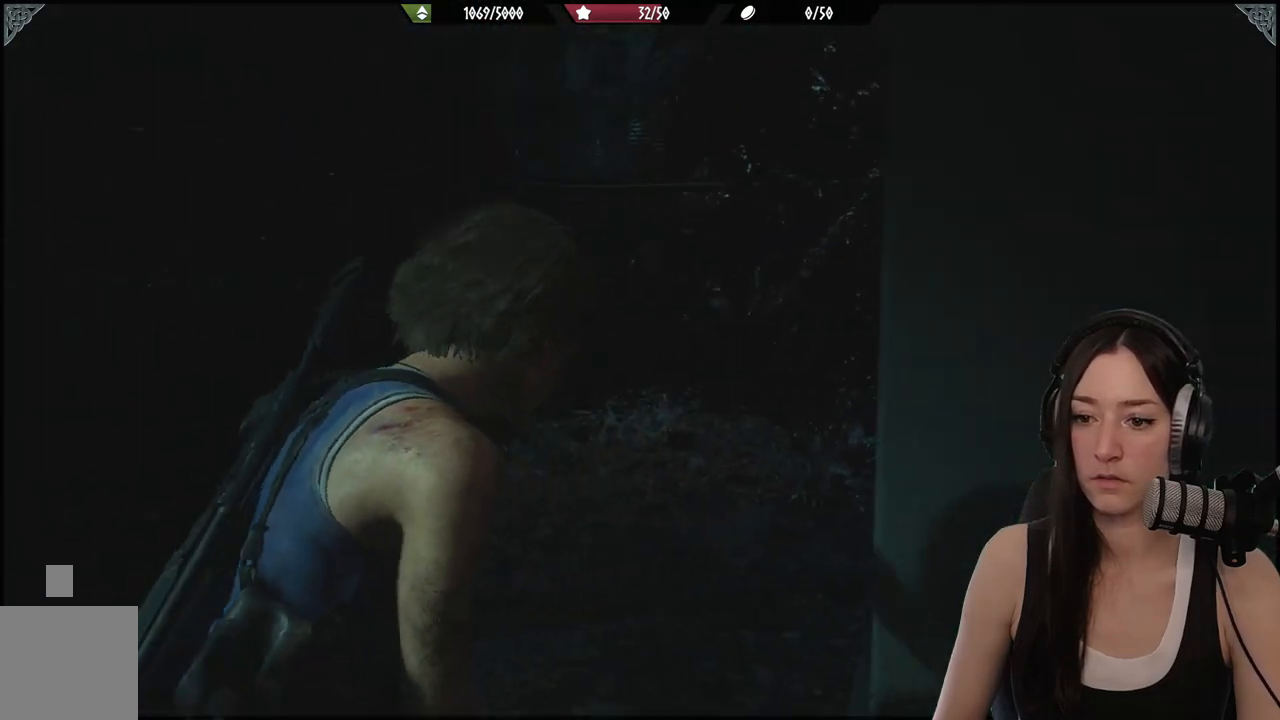
{"buttons": [], "left_stick": "up", "right_stick": "left", "events": [[483, "left_stick", "up"]]}
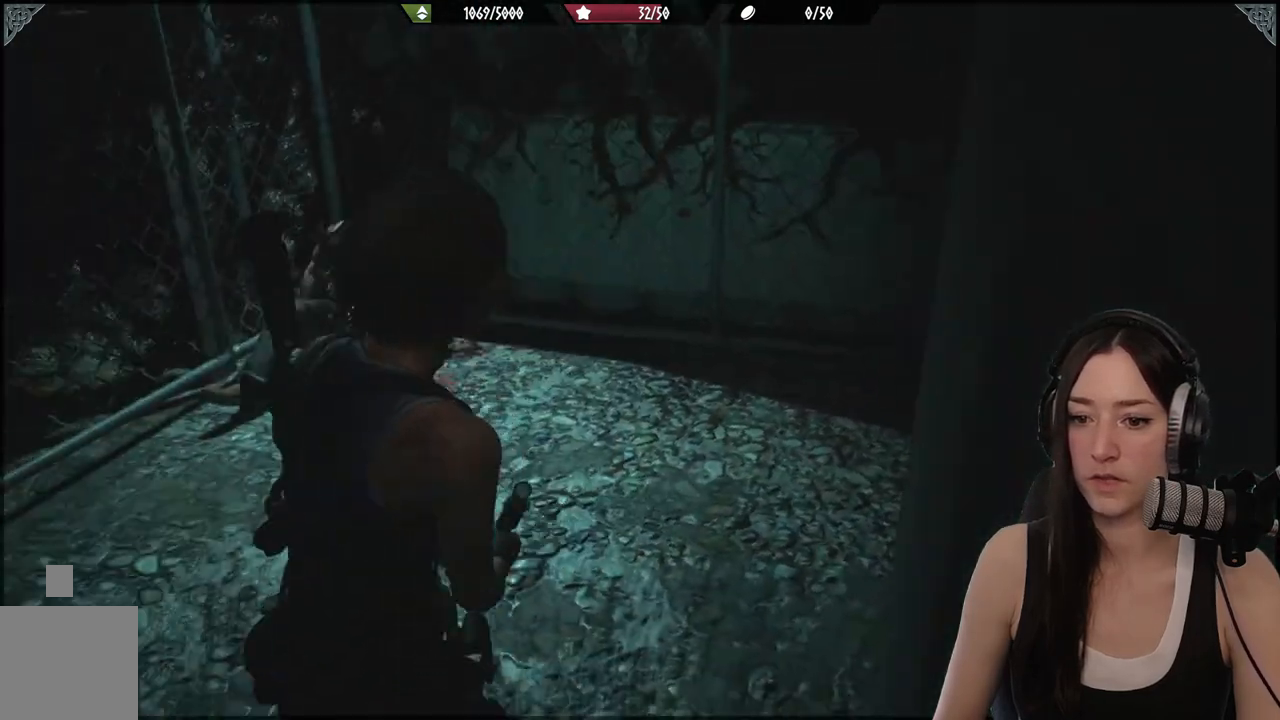
{"buttons": ["L2"], "left_stick": "up", "right_stick": "center", "events": [[150, "L2", "down"], [200, "right_stick", "center"]]}
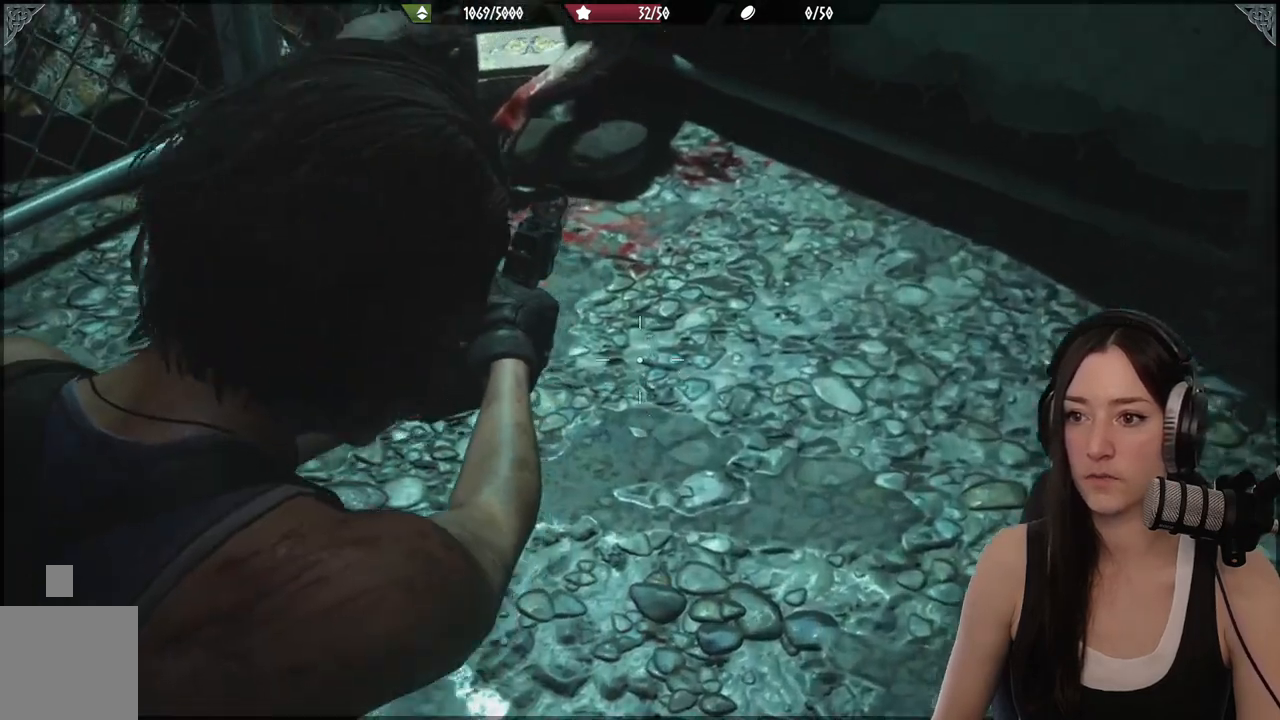
{"buttons": ["L2"], "left_stick": "up", "right_stick": "center", "events": [[33, "right_stick", "up-left"], [217, "right_stick", "center"]]}
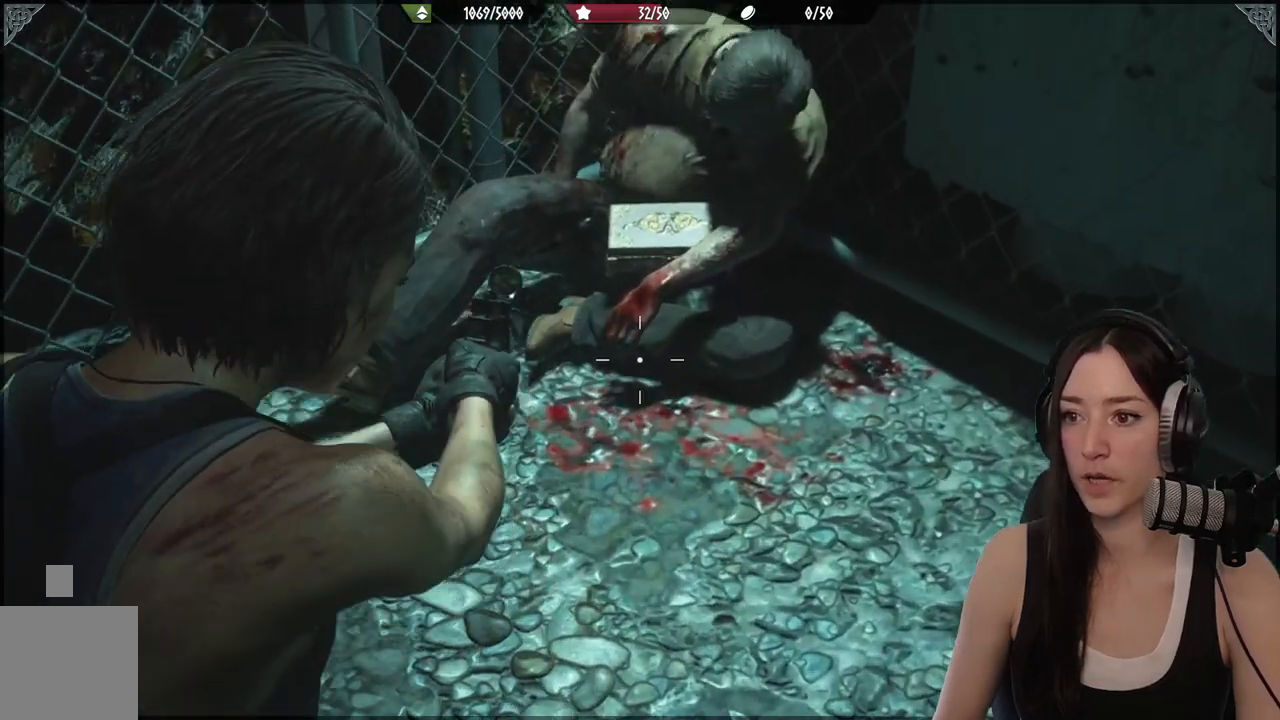
{"buttons": [], "left_stick": "up", "right_stick": "center", "events": [[400, "L2", "up"]]}
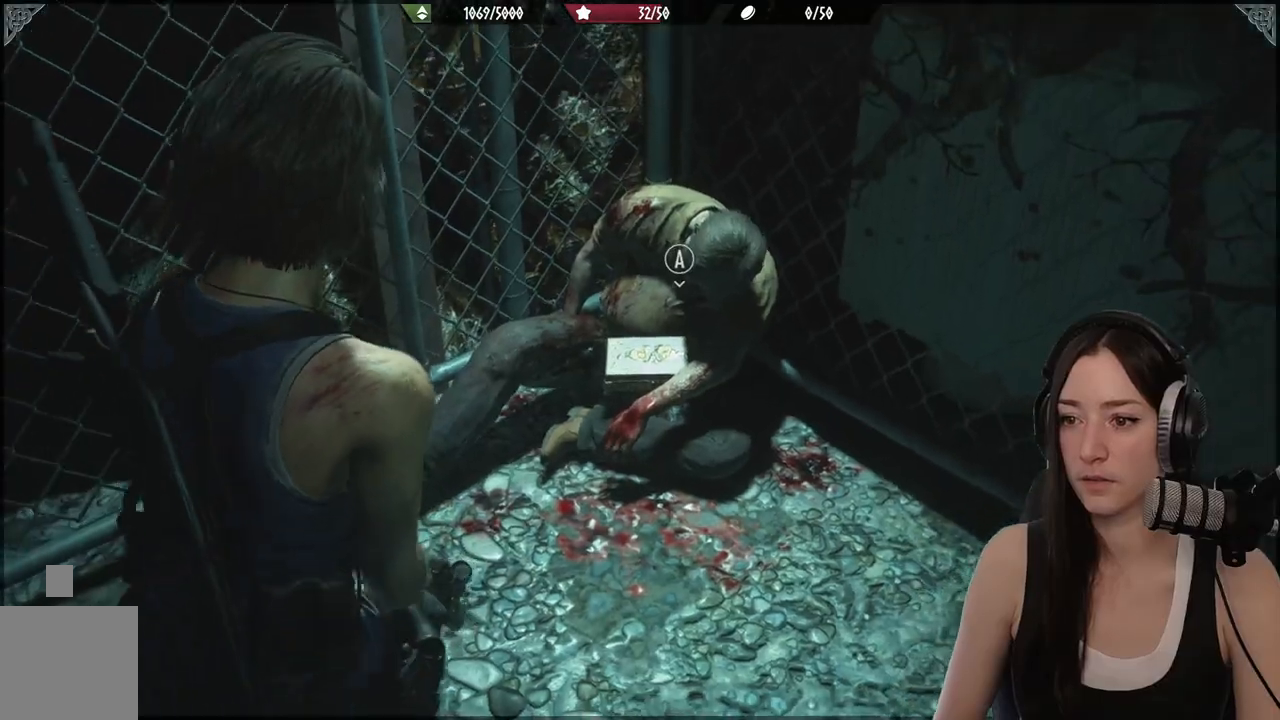
{"buttons": ["A"], "left_stick": "center", "right_stick": "center", "events": [[17, "right_stick", "down"], [200, "right_stick", "center"], [400, "left_stick", "center"], [467, "A", "down"]]}
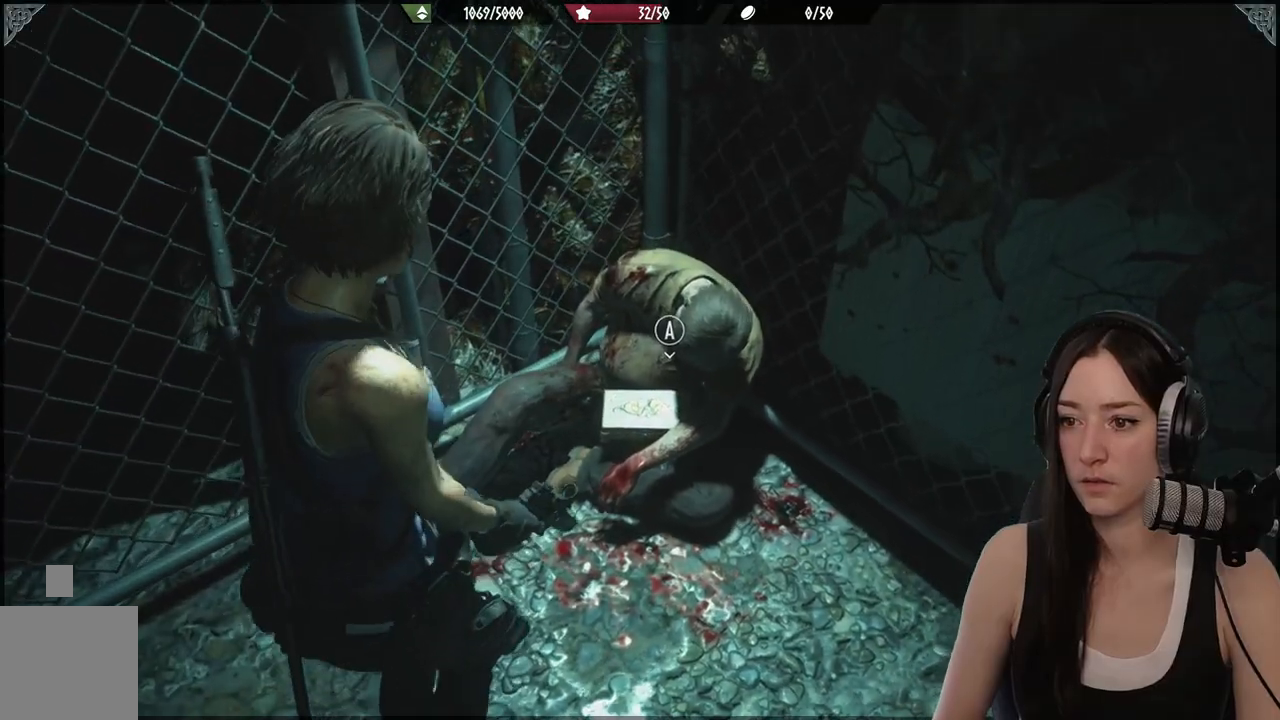
{"buttons": [], "left_stick": "center", "right_stick": "center", "events": [[117, "A", "up"]]}